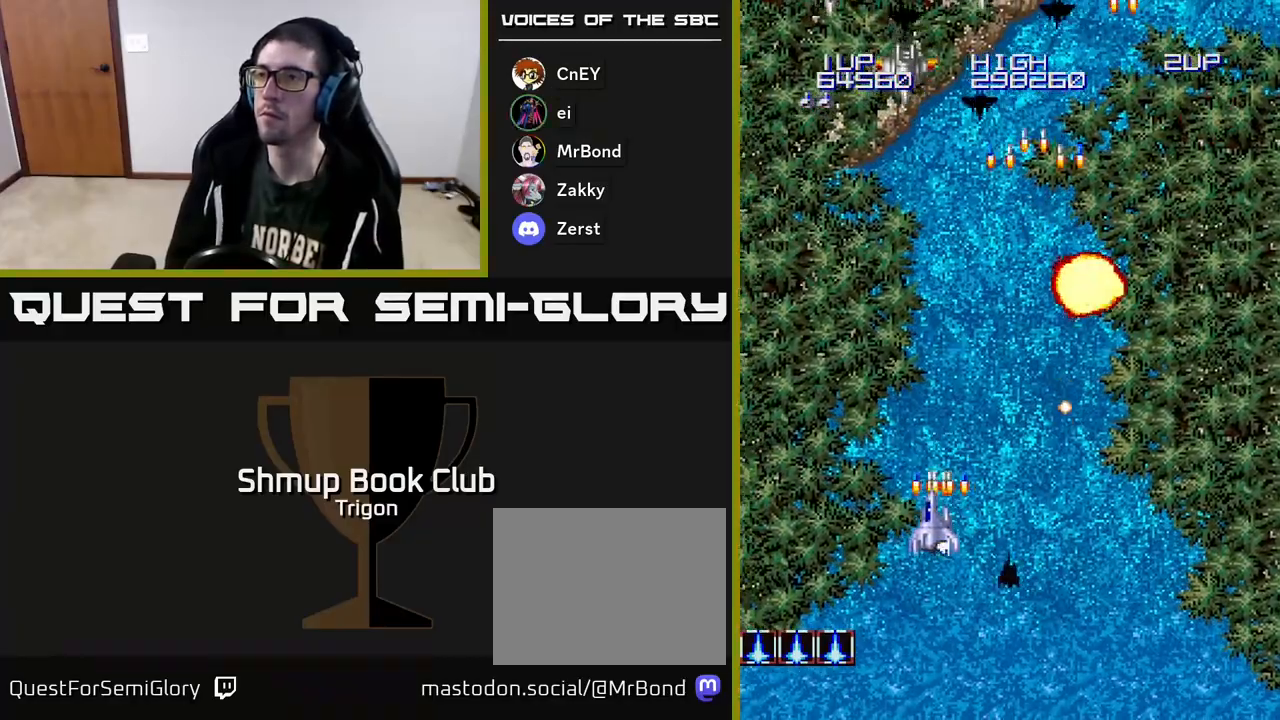
Gameplay with a controller (Xbox layout); each line is a JSON object with the inputs held at the frame after it. "events" lists button and stick changes between this image and that frame as [ms after this image, input, new state], when the widget could be followed in between. Not read: left_stick.
{"buttons": ["DPAD_RIGHT"], "right_stick": "center", "events": [[83, "A", "up"], [133, "A", "down"], [250, "A", "up"], [417, "DPAD_LEFT", "up"], [450, "DPAD_DOWN", "down"], [450, "DPAD_RIGHT", "down"], [483, "DPAD_DOWN", "up"]]}
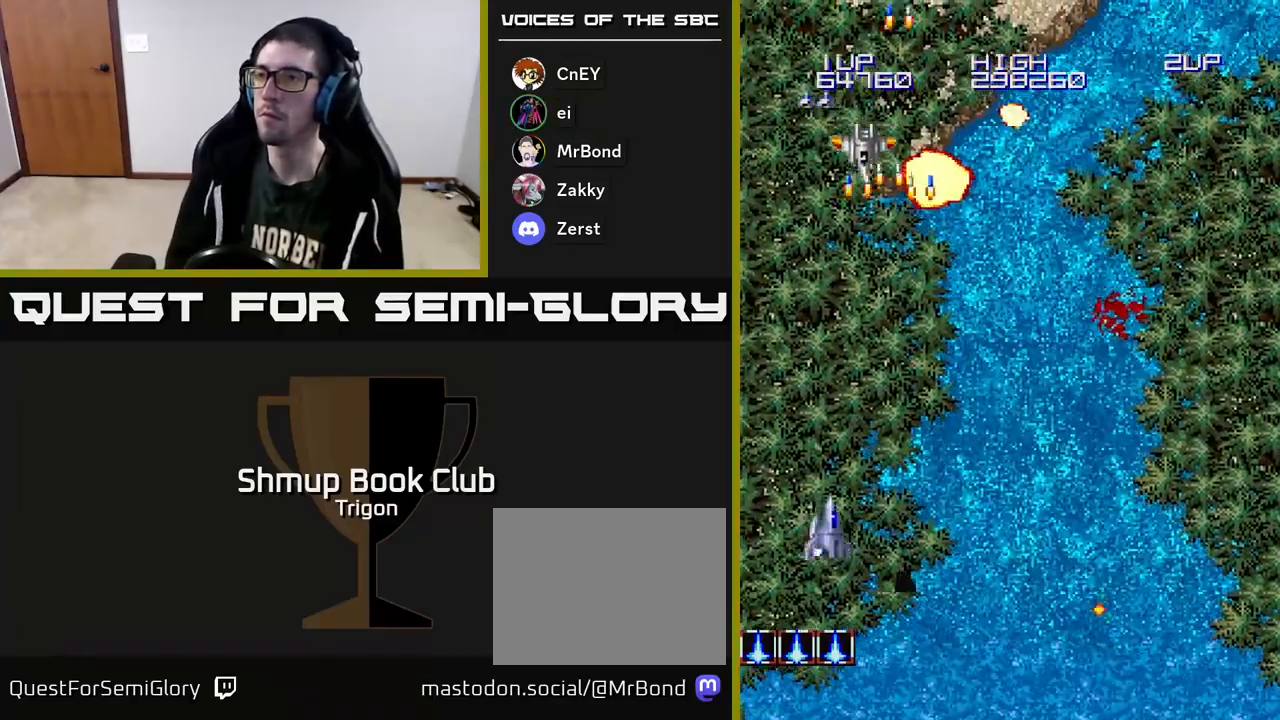
{"buttons": ["A", "DPAD_RIGHT"], "right_stick": "center", "events": [[467, "A", "down"]]}
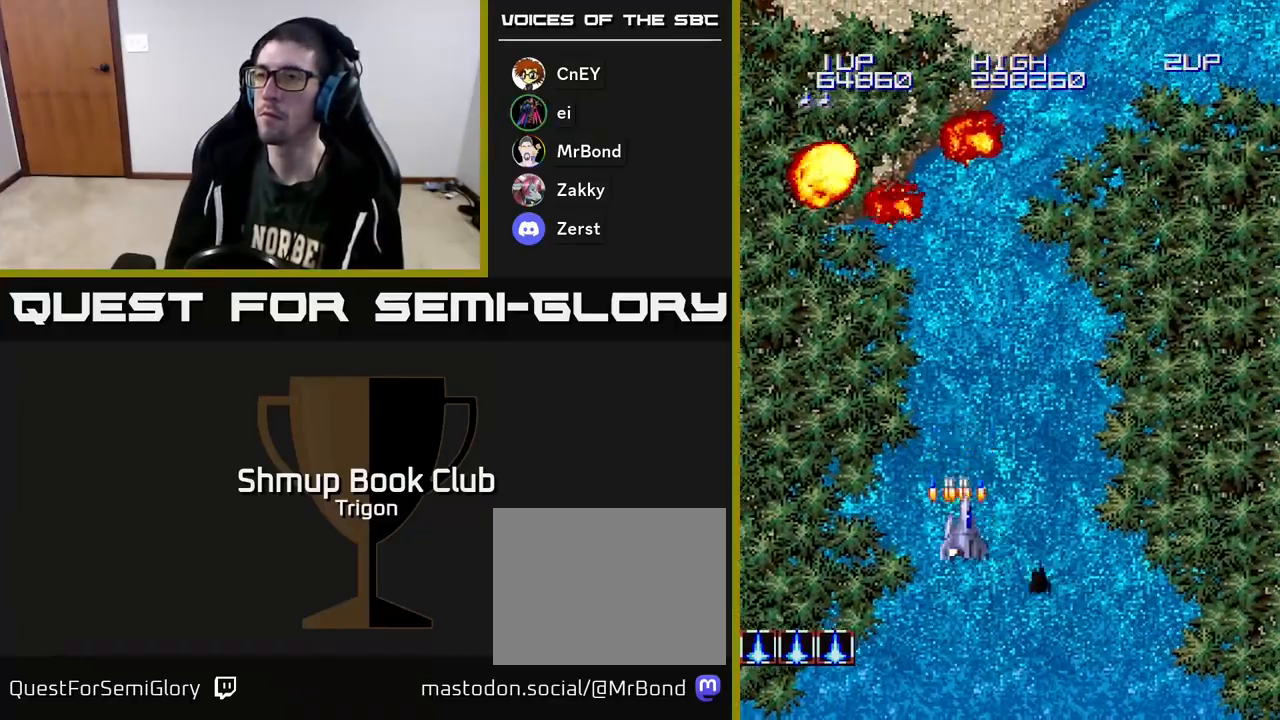
{"buttons": ["DPAD_RIGHT"], "right_stick": "center", "events": [[67, "A", "up"], [167, "A", "down"], [233, "A", "up"], [367, "A", "down"], [483, "A", "up"]]}
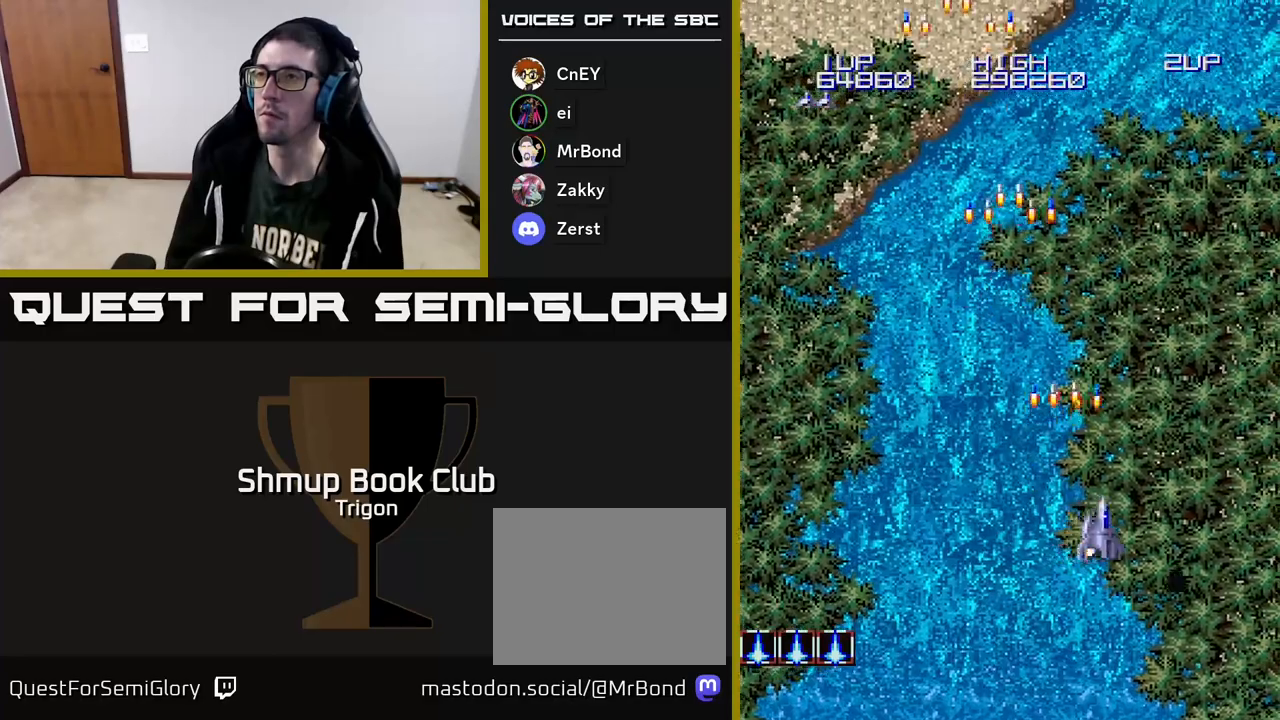
{"buttons": [], "right_stick": "center", "events": [[100, "A", "down"], [233, "A", "up"], [333, "A", "down"], [450, "A", "up"], [483, "DPAD_RIGHT", "up"]]}
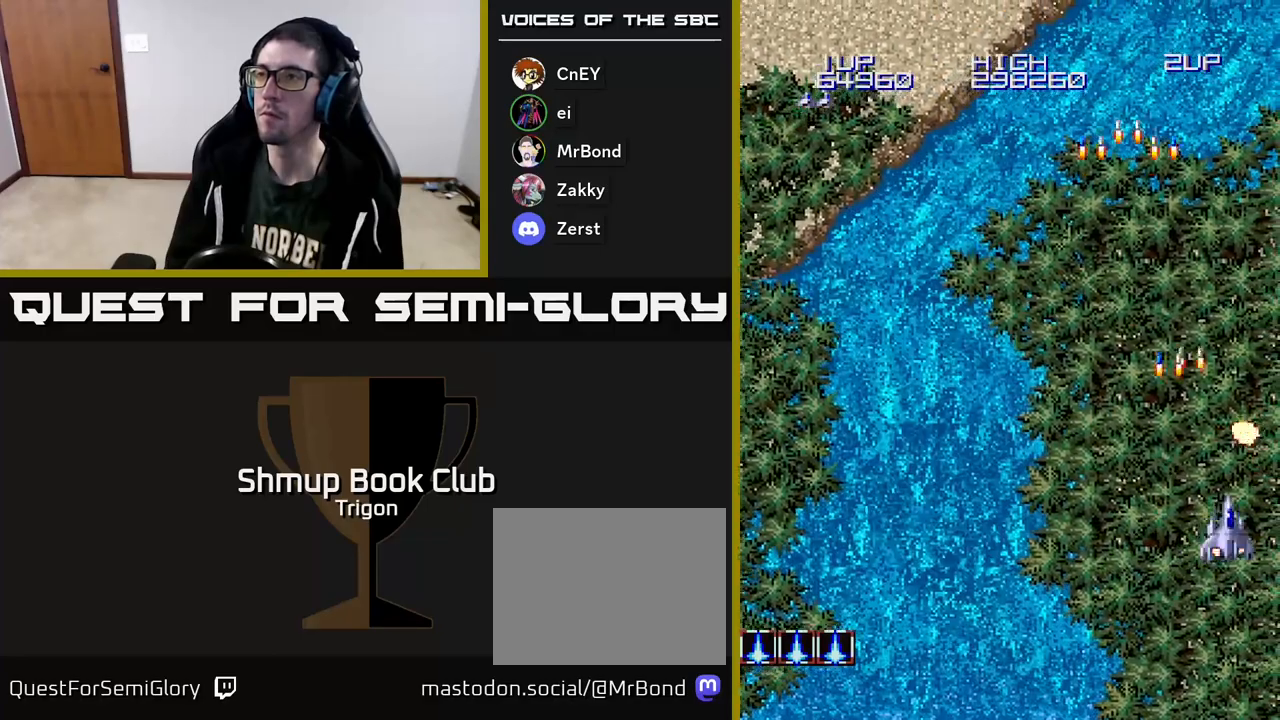
{"buttons": ["A", "DPAD_DOWN"], "right_stick": "center", "events": [[33, "DPAD_LEFT", "down"], [50, "A", "down"], [150, "A", "up"], [233, "A", "down"], [250, "DPAD_DOWN", "down"], [283, "DPAD_LEFT", "up"], [333, "A", "up"], [333, "DPAD_RIGHT", "down"], [367, "DPAD_DOWN", "up"], [467, "DPAD_DOWN", "down"], [483, "DPAD_RIGHT", "up"], [500, "A", "down"]]}
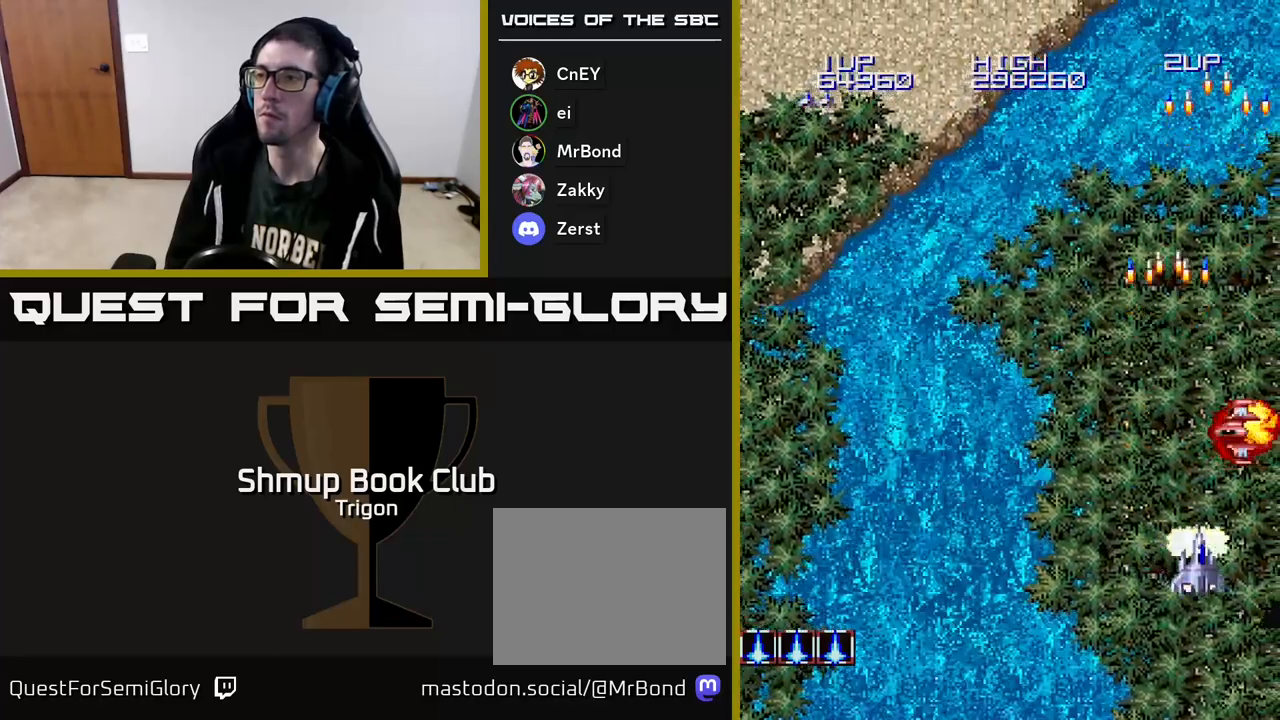
{"buttons": ["A", "DPAD_UP", "DPAD_LEFT"], "right_stick": "center", "events": [[17, "DPAD_LEFT", "down"], [50, "DPAD_DOWN", "up"], [100, "A", "up"], [200, "DPAD_UP", "down"], [467, "A", "down"]]}
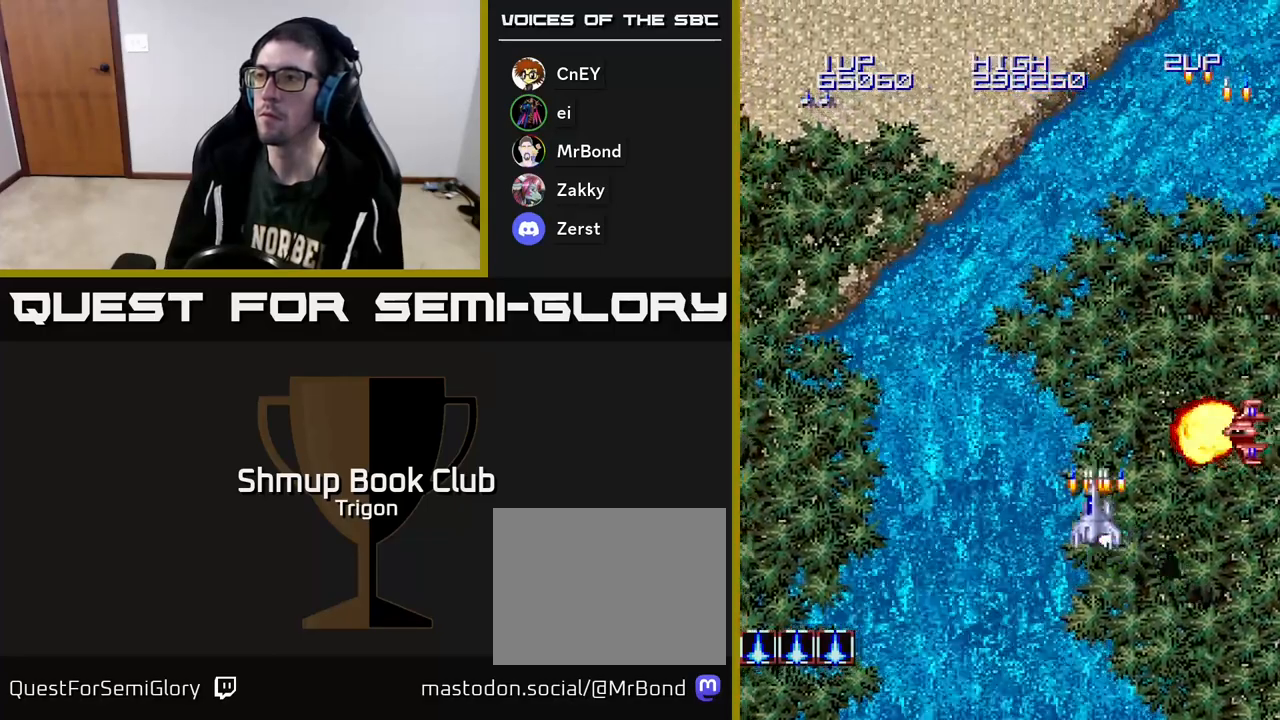
{"buttons": ["A", "DPAD_DOWN", "DPAD_RIGHT"], "right_stick": "center", "events": [[67, "DPAD_UP", "up"], [83, "A", "up"], [217, "A", "down"], [217, "DPAD_DOWN", "down"], [217, "DPAD_LEFT", "up"], [267, "DPAD_RIGHT", "down"], [283, "A", "up"], [450, "A", "down"]]}
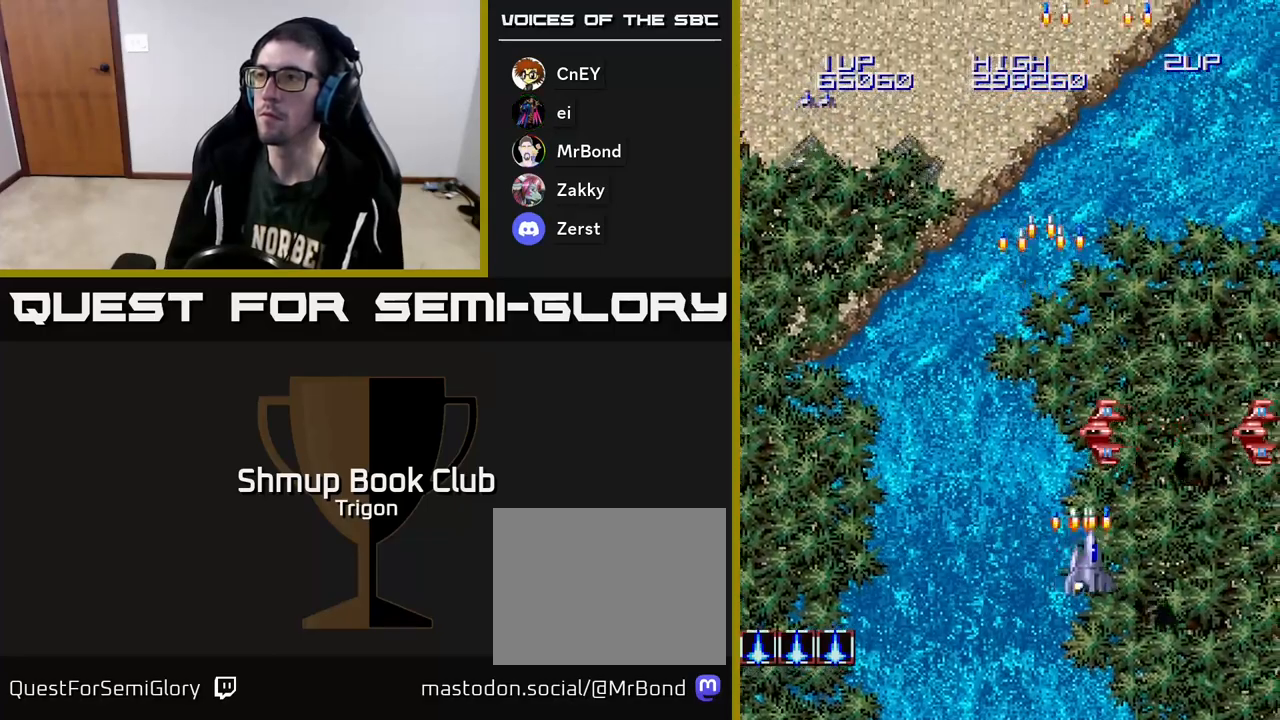
{"buttons": ["A", "DPAD_LEFT"], "right_stick": "center", "events": [[83, "DPAD_RIGHT", "up"], [100, "A", "up"], [133, "DPAD_DOWN", "up"], [133, "DPAD_LEFT", "down"], [200, "A", "down"], [333, "A", "up"], [367, "DPAD_UP", "down"], [433, "DPAD_UP", "up"], [500, "A", "down"]]}
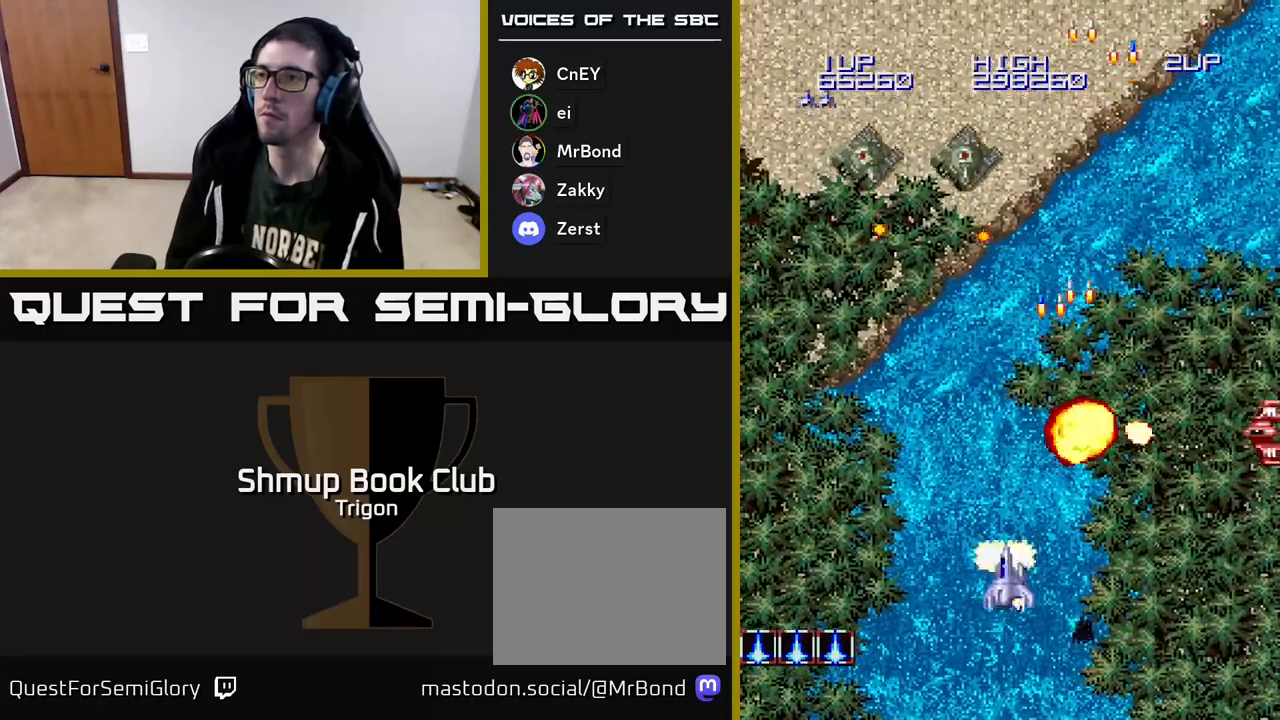
{"buttons": ["A", "DPAD_LEFT"], "right_stick": "center", "events": [[83, "A", "up"], [167, "A", "down"], [167, "DPAD_UP", "down"], [233, "DPAD_UP", "up"], [250, "A", "up"], [300, "A", "down"], [383, "A", "up"], [450, "A", "down"]]}
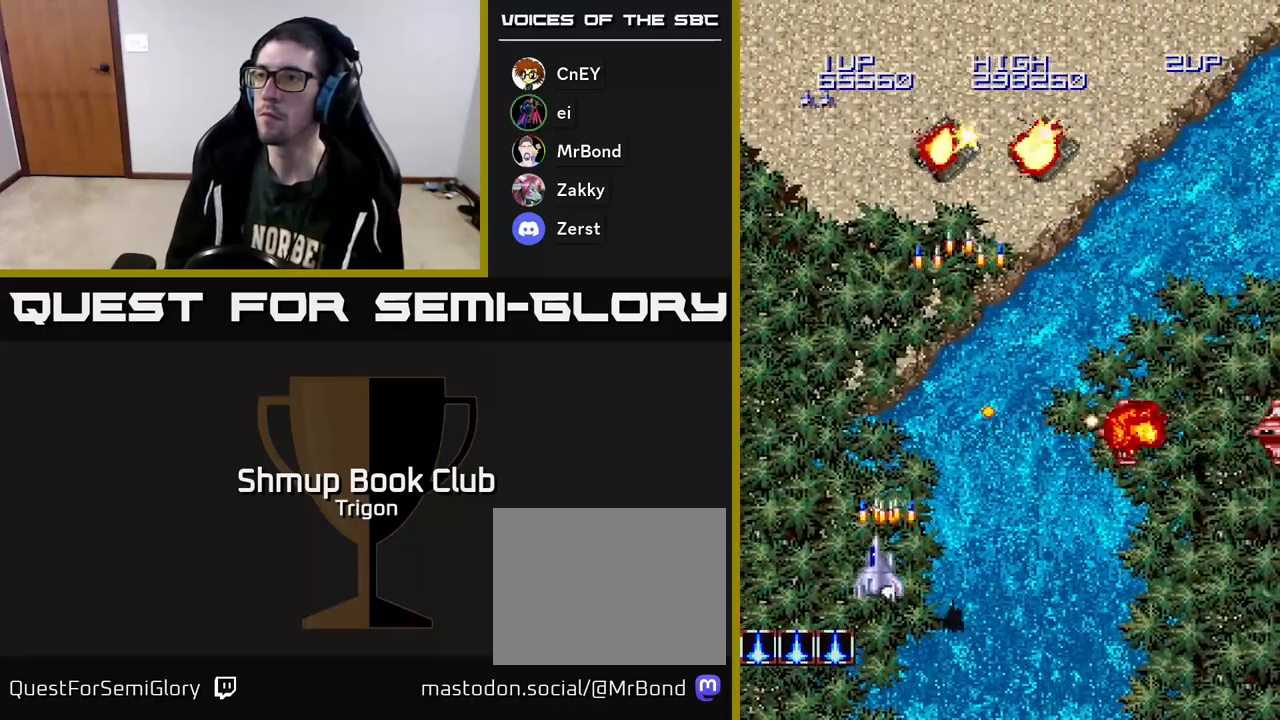
{"buttons": ["DPAD_RIGHT"], "right_stick": "center", "events": [[50, "A", "up"], [133, "A", "down"], [150, "DPAD_LEFT", "up"], [217, "A", "up"], [250, "DPAD_UP", "down"], [350, "A", "down"], [383, "DPAD_UP", "up"], [417, "DPAD_RIGHT", "down"], [450, "A", "up"]]}
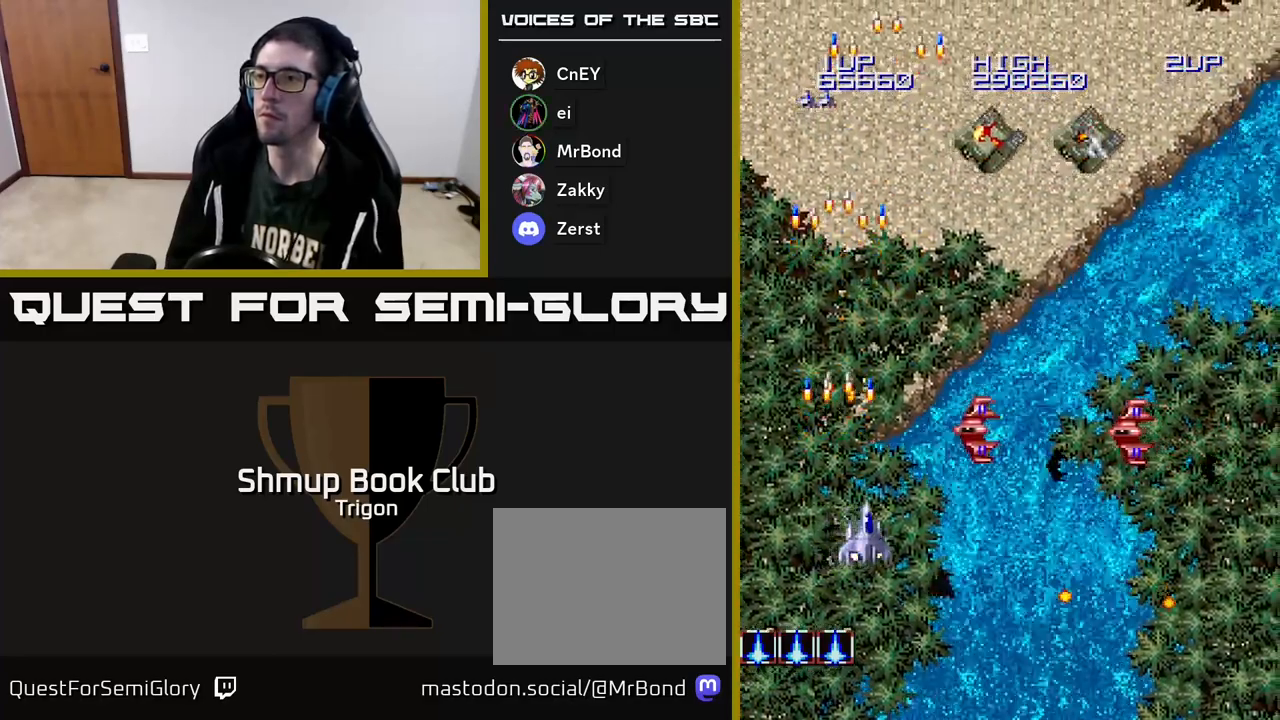
{"buttons": ["DPAD_LEFT"], "right_stick": "center", "events": [[83, "A", "down"], [100, "DPAD_DOWN", "down"], [133, "DPAD_RIGHT", "up"], [200, "A", "up"], [217, "DPAD_RIGHT", "down"], [250, "DPAD_DOWN", "up"], [283, "A", "down"], [333, "DPAD_DOWN", "down"], [350, "DPAD_RIGHT", "up"], [383, "A", "up"], [433, "DPAD_LEFT", "down"], [450, "DPAD_DOWN", "up"]]}
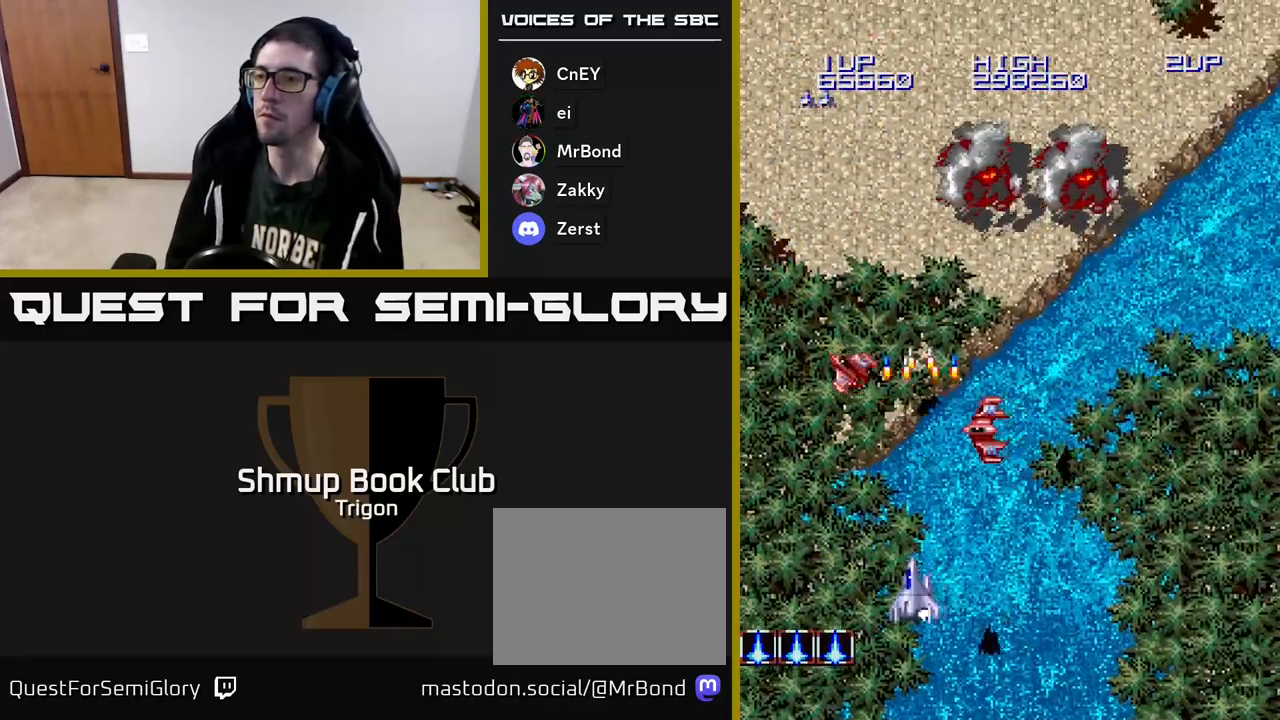
{"buttons": ["A", "DPAD_UP"], "right_stick": "center"}
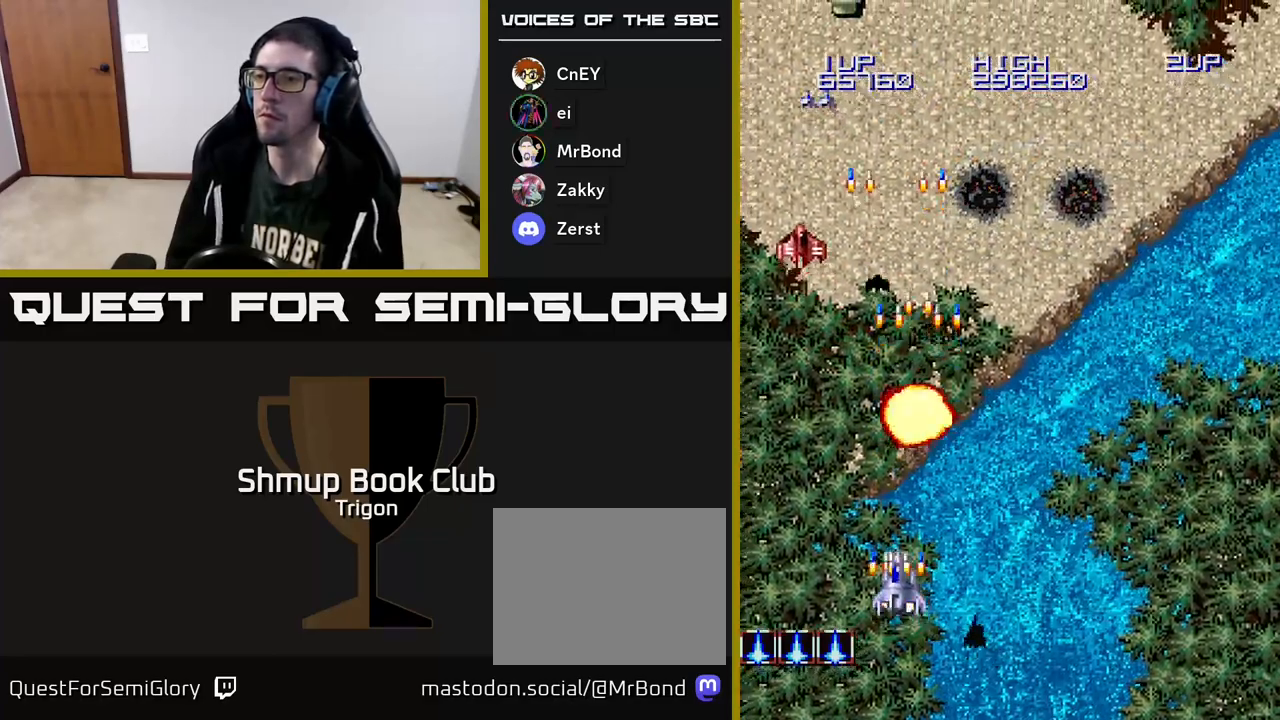
{"buttons": [], "right_stick": "center", "events": [[67, "A", "up"], [83, "DPAD_RIGHT", "down"], [150, "DPAD_RIGHT", "up"], [167, "A", "down"], [183, "DPAD_LEFT", "down"], [217, "DPAD_UP", "up"], [250, "A", "up"], [333, "A", "down"], [367, "DPAD_LEFT", "up"], [417, "DPAD_RIGHT", "down"], [450, "A", "up"], [500, "DPAD_RIGHT", "up"]]}
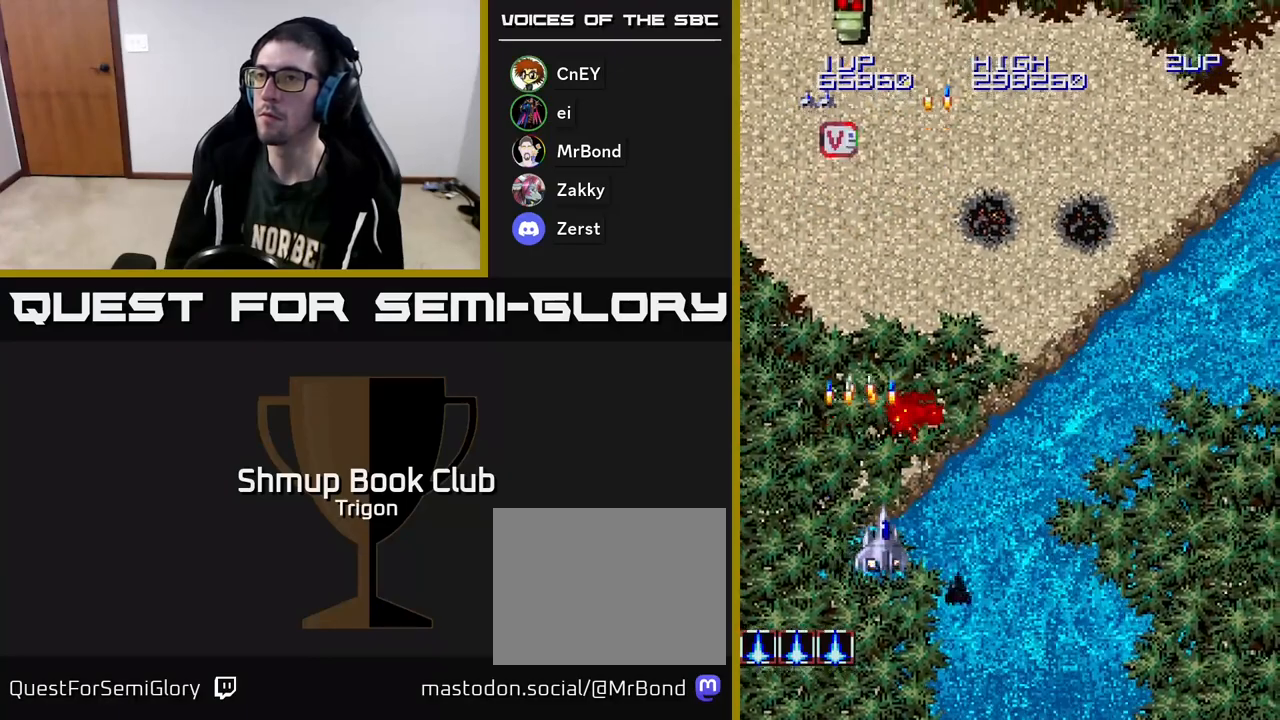
{"buttons": ["DPAD_UP"], "right_stick": "center", "events": [[33, "A", "down"], [33, "DPAD_LEFT", "down"], [117, "A", "up"], [167, "DPAD_LEFT", "up"], [200, "DPAD_RIGHT", "down"], [200, "DPAD_UP", "down"], [217, "A", "down"], [300, "A", "up"], [317, "DPAD_RIGHT", "up"], [383, "A", "down"], [483, "A", "up"]]}
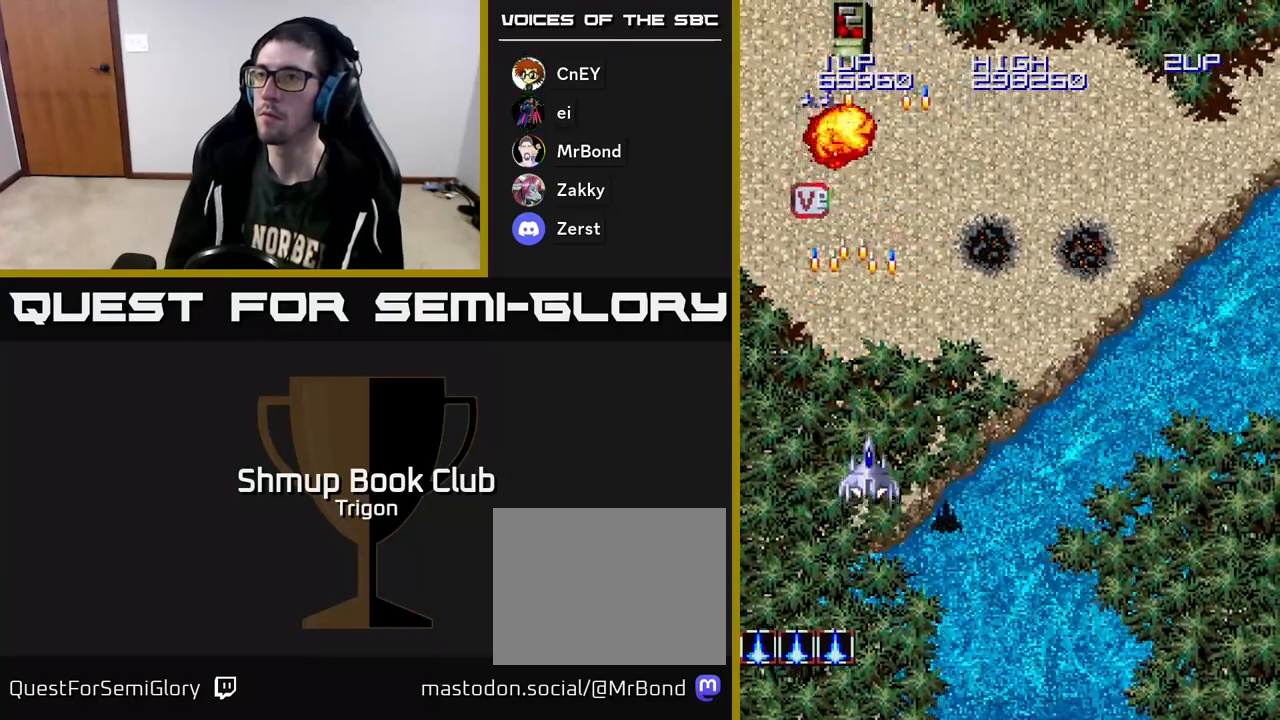
{"buttons": ["A", "DPAD_RIGHT"], "right_stick": "center", "events": [[67, "A", "down"], [67, "DPAD_RIGHT", "down"], [100, "DPAD_RIGHT", "up"], [167, "A", "up"], [167, "DPAD_LEFT", "down"], [250, "A", "down"], [283, "DPAD_LEFT", "up"], [300, "DPAD_UP", "up"], [317, "DPAD_RIGHT", "down"], [350, "A", "up"], [450, "A", "down"]]}
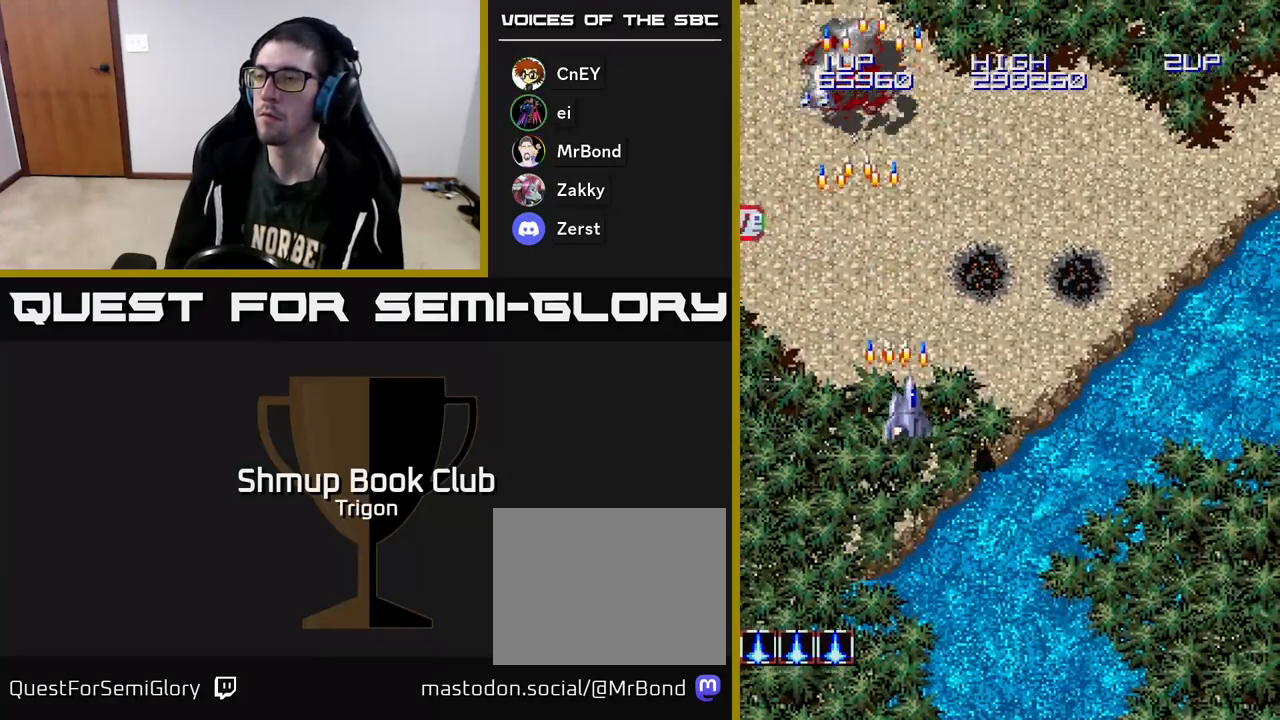
{"buttons": ["DPAD_DOWN", "DPAD_RIGHT"], "right_stick": "center", "events": [[50, "A", "up"], [150, "A", "down"], [183, "DPAD_DOWN", "down"], [250, "A", "up"], [350, "A", "down"], [433, "A", "up"]]}
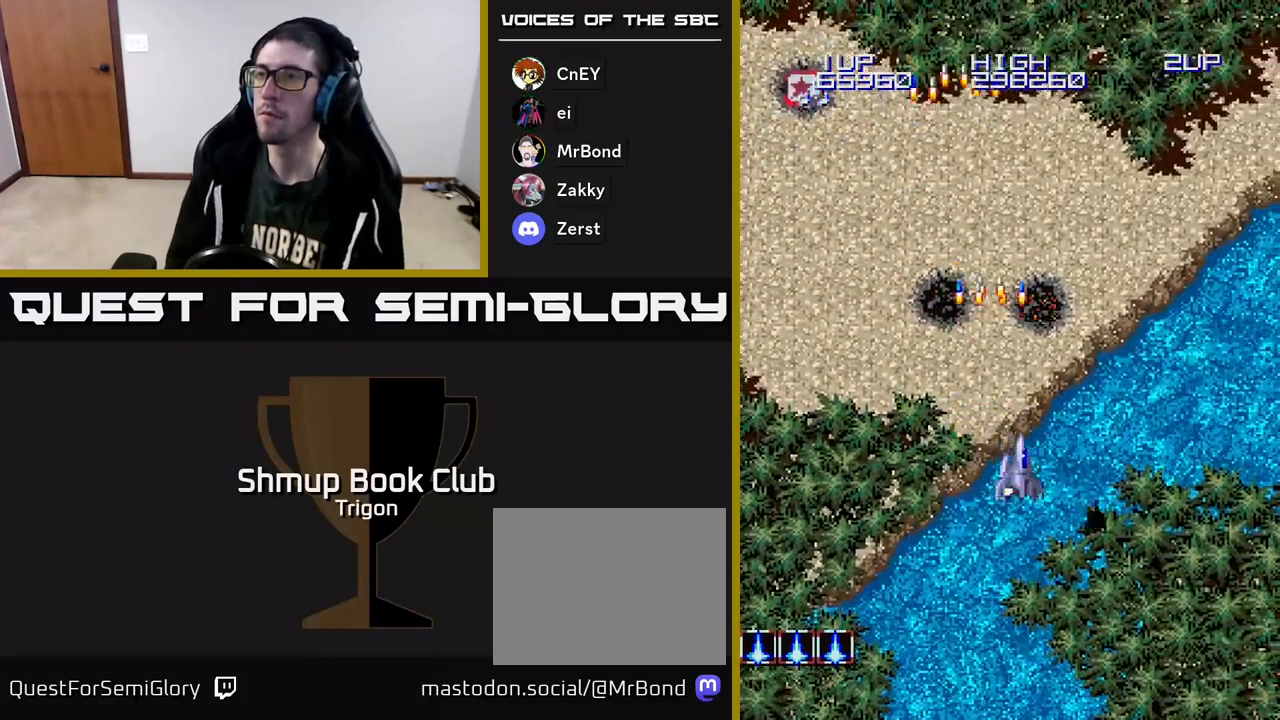
{"buttons": ["A", "DPAD_DOWN", "DPAD_RIGHT"], "right_stick": "center", "events": [[50, "A", "down"], [133, "A", "up"], [233, "A", "down"], [333, "A", "up"], [433, "A", "down"]]}
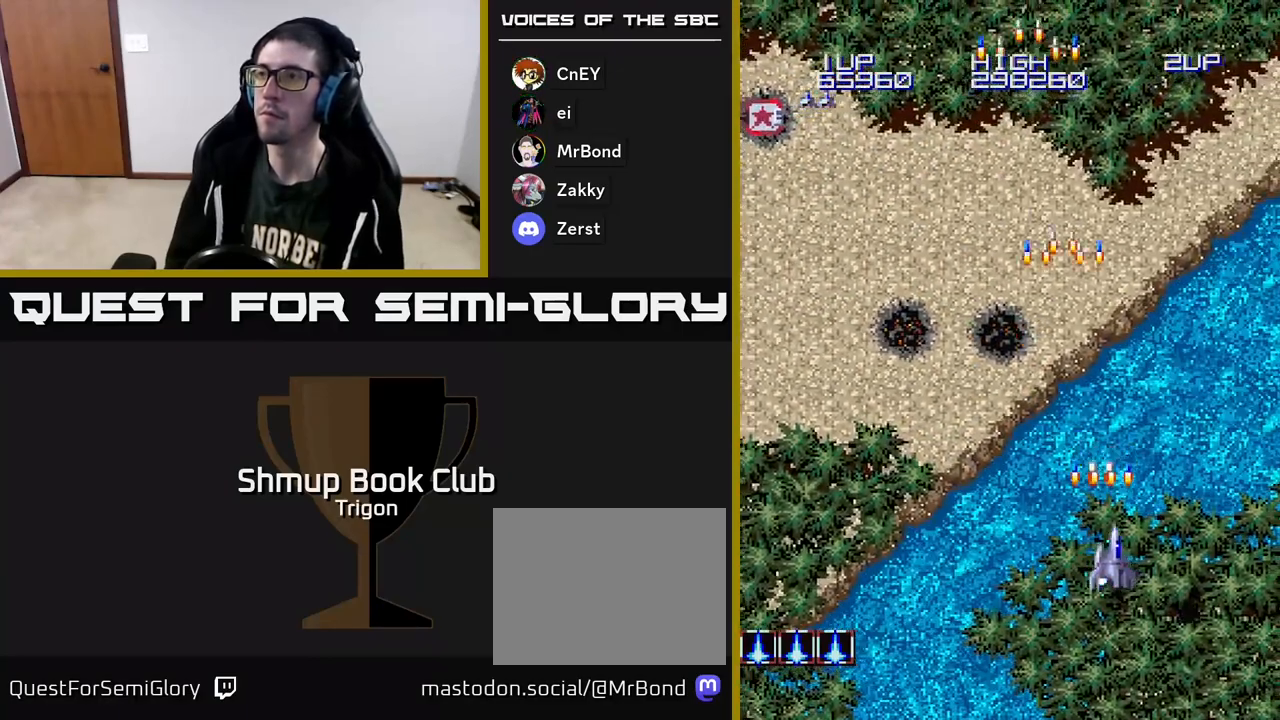
{"buttons": ["A", "DPAD_LEFT"], "right_stick": "center", "events": [[33, "A", "up"], [117, "A", "down"], [233, "A", "up"], [317, "A", "down"], [367, "DPAD_DOWN", "up"], [367, "DPAD_RIGHT", "up"], [417, "A", "up"], [417, "DPAD_LEFT", "down"], [500, "A", "down"]]}
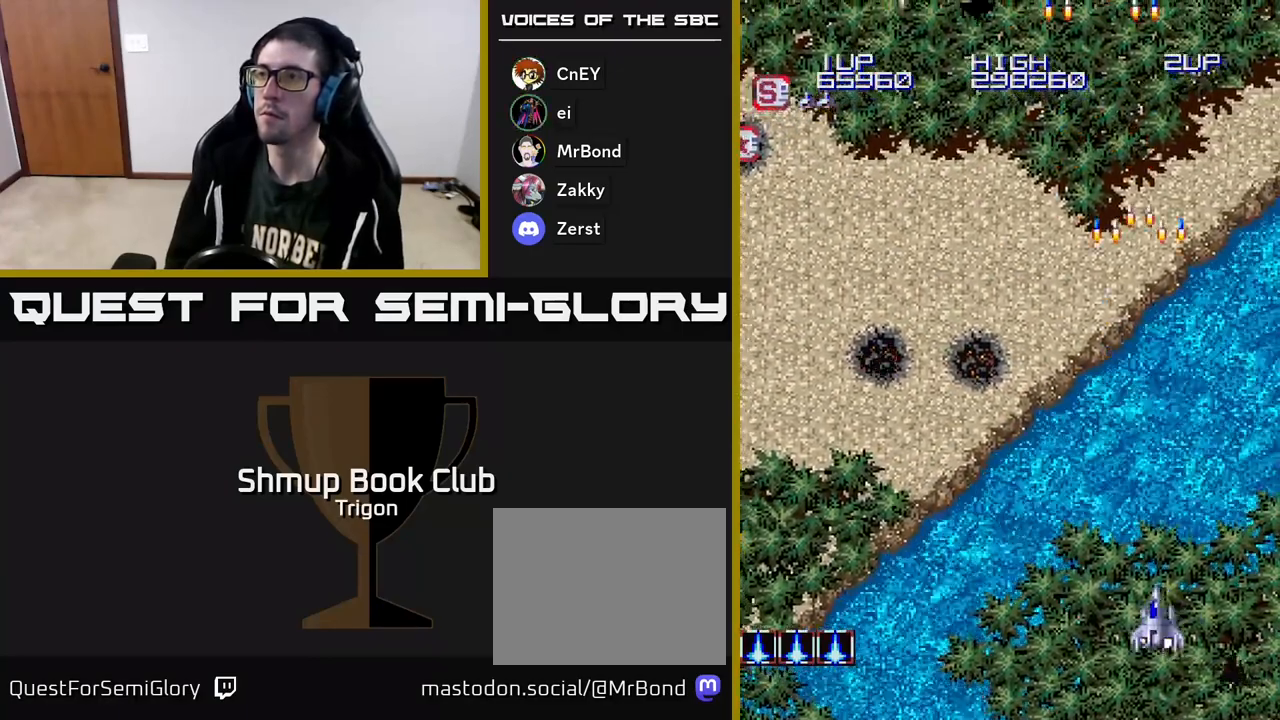
{"buttons": ["A", "DPAD_LEFT"], "right_stick": "center", "events": [[100, "A", "up"], [117, "DPAD_UP", "down"], [200, "A", "down"], [300, "A", "up"], [400, "A", "down"], [400, "DPAD_UP", "up"]]}
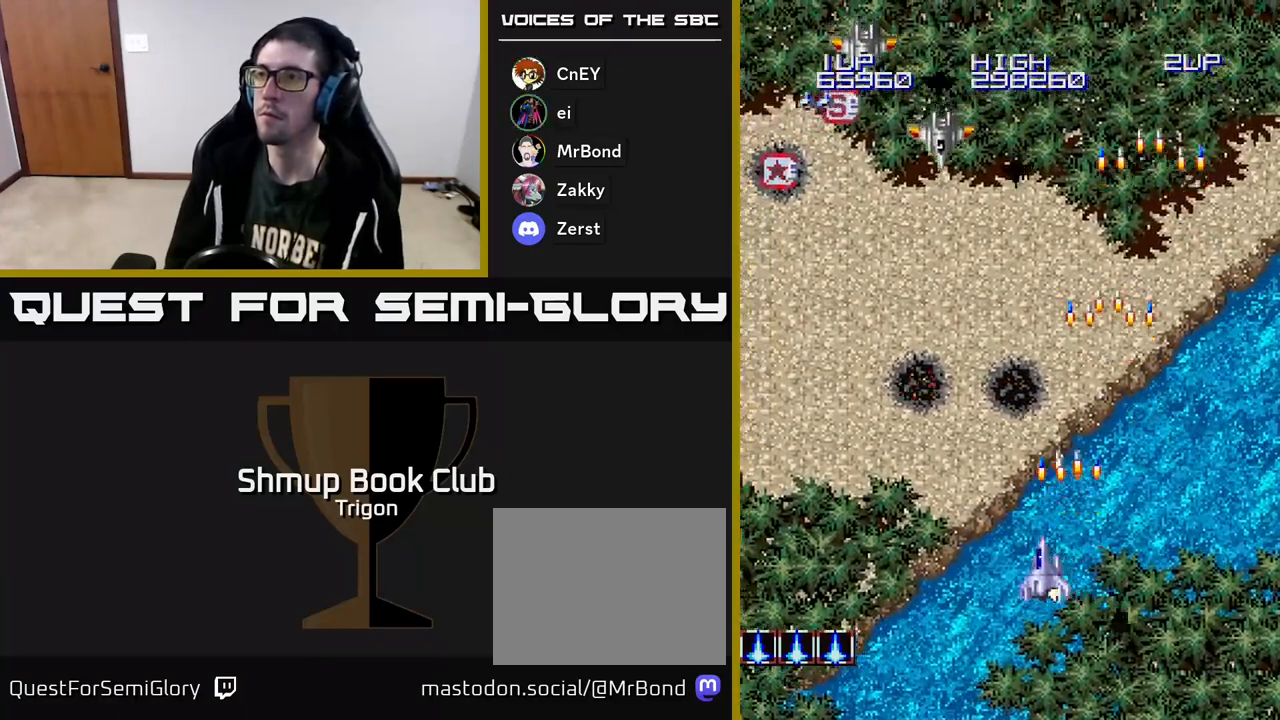
{"buttons": ["A", "DPAD_LEFT"], "right_stick": "center", "events": [[17, "A", "up"], [117, "A", "down"], [217, "A", "up"], [300, "A", "down"], [400, "A", "up"], [483, "A", "down"]]}
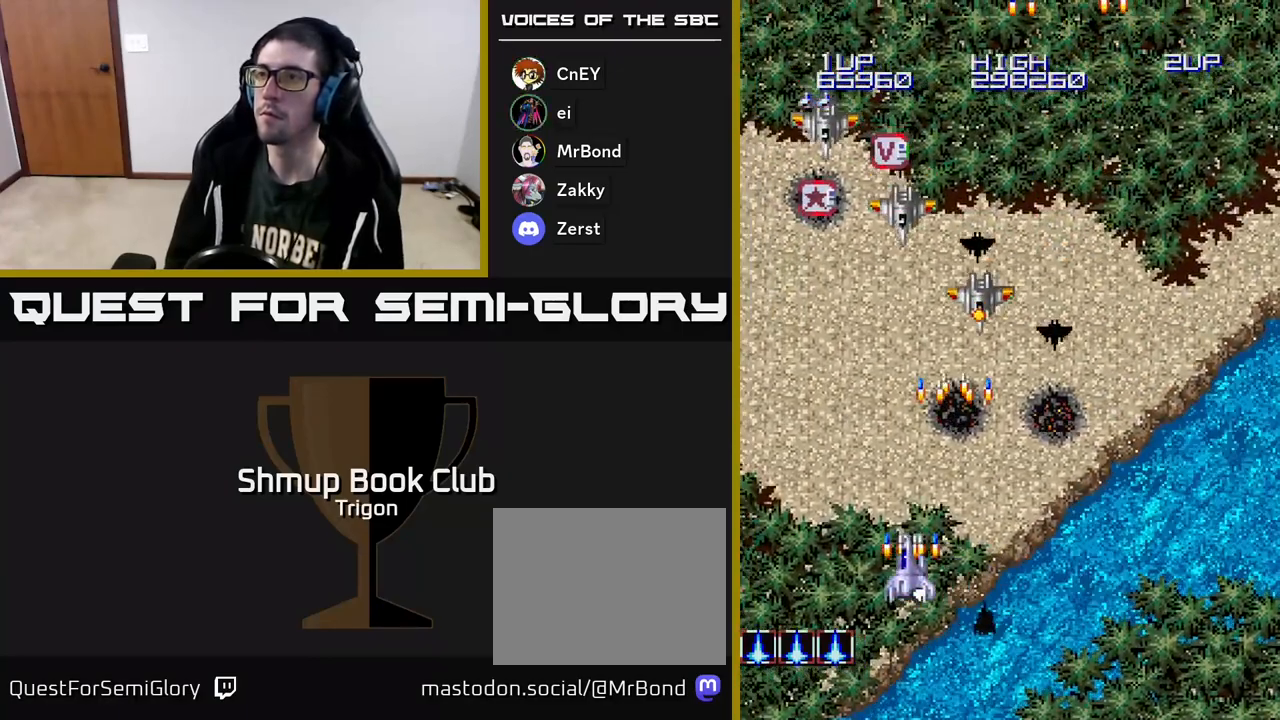
{"buttons": ["DPAD_UP", "DPAD_LEFT"], "right_stick": "center", "events": [[67, "A", "up"], [167, "A", "down"], [267, "A", "up"], [350, "A", "down"], [450, "A", "up"], [483, "DPAD_UP", "down"]]}
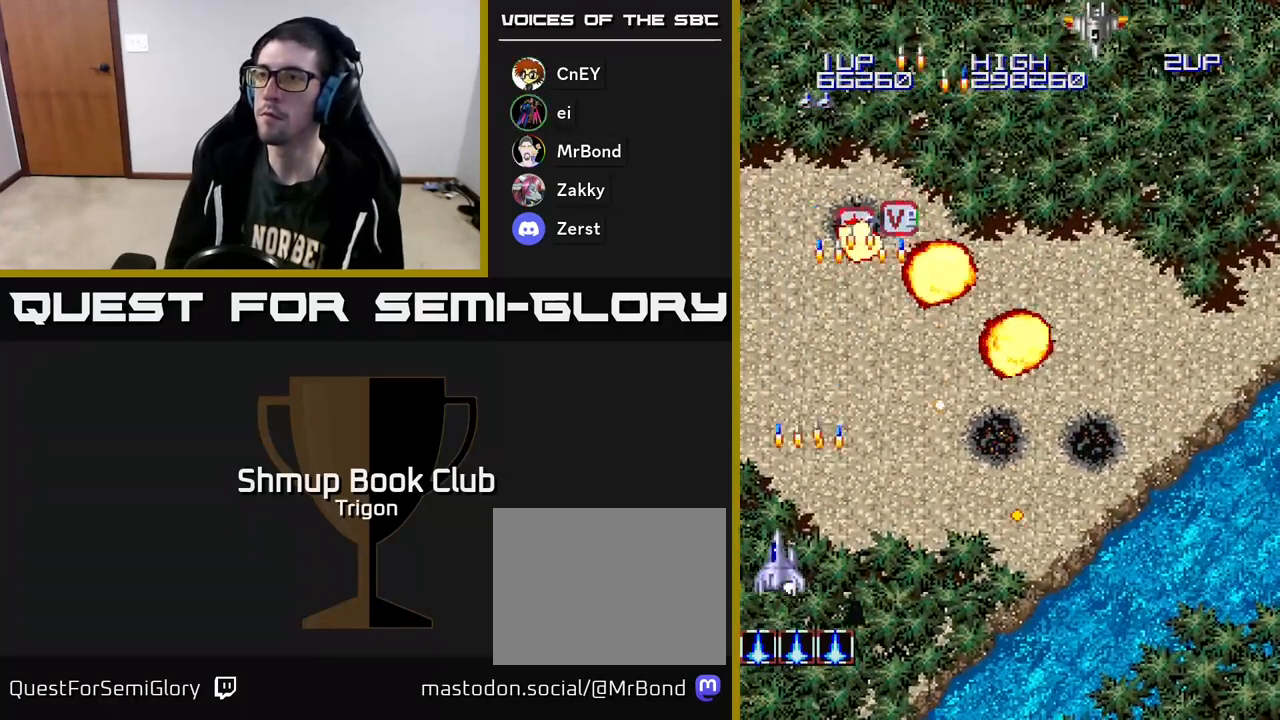
{"buttons": ["DPAD_UP"], "right_stick": "center", "events": [[33, "A", "down"], [33, "DPAD_LEFT", "up"], [133, "A", "up"], [217, "A", "down"], [317, "A", "up"], [383, "A", "down"], [500, "A", "up"]]}
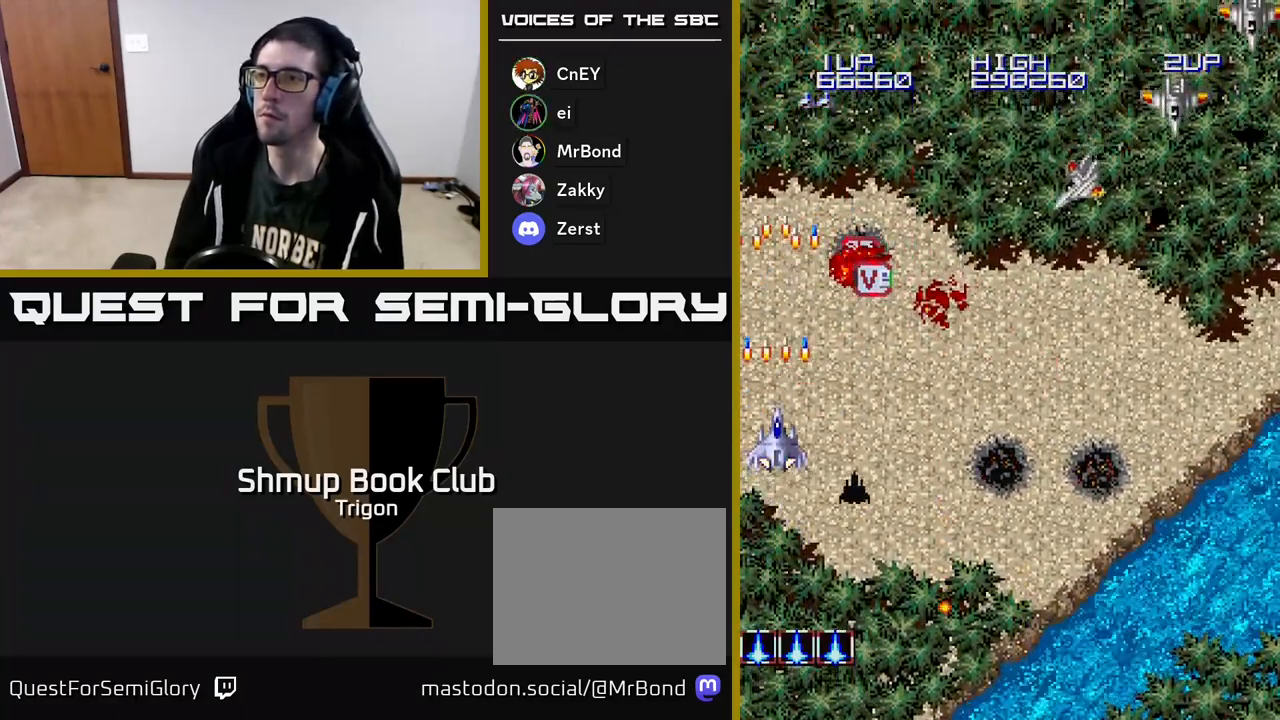
{"buttons": ["A", "DPAD_DOWN", "DPAD_LEFT"], "right_stick": "center"}
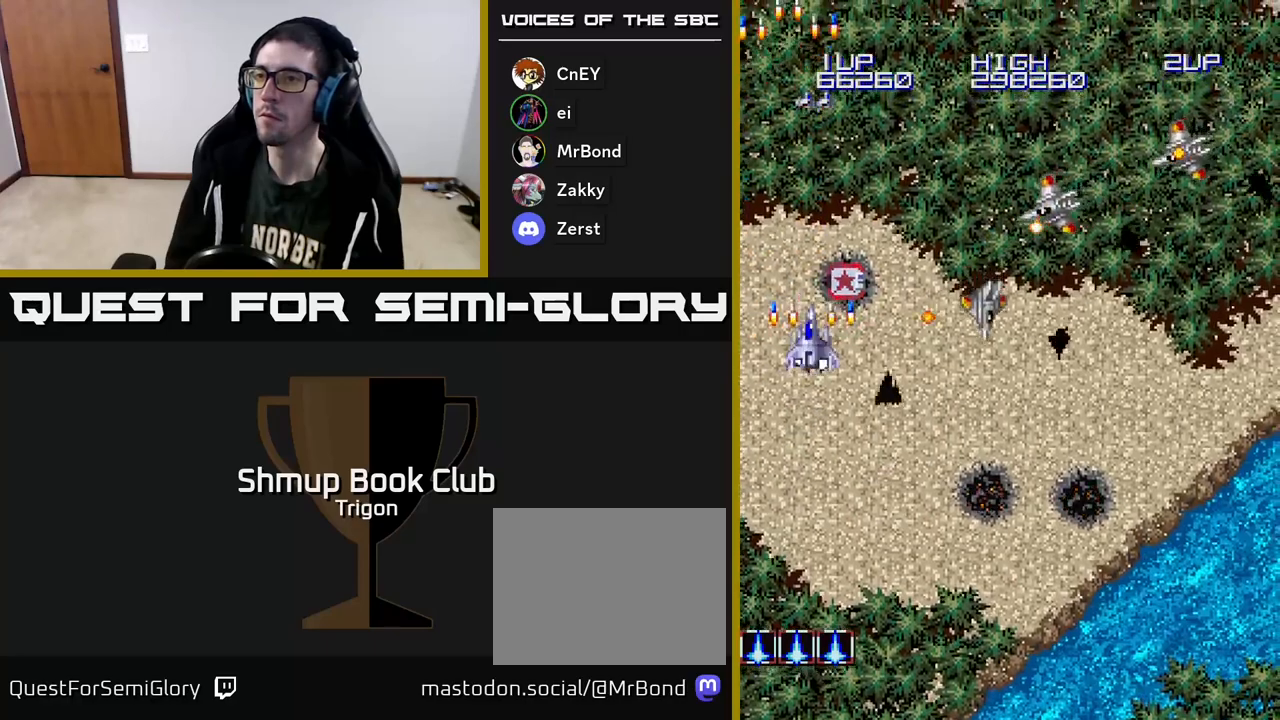
{"buttons": ["DPAD_UP"], "right_stick": "center", "events": [[83, "A", "up"], [150, "DPAD_LEFT", "up"], [167, "A", "down"], [283, "A", "up"], [300, "DPAD_LEFT", "down"], [333, "A", "down"], [367, "DPAD_DOWN", "up"], [400, "DPAD_UP", "down"], [467, "A", "up"], [483, "DPAD_LEFT", "up"]]}
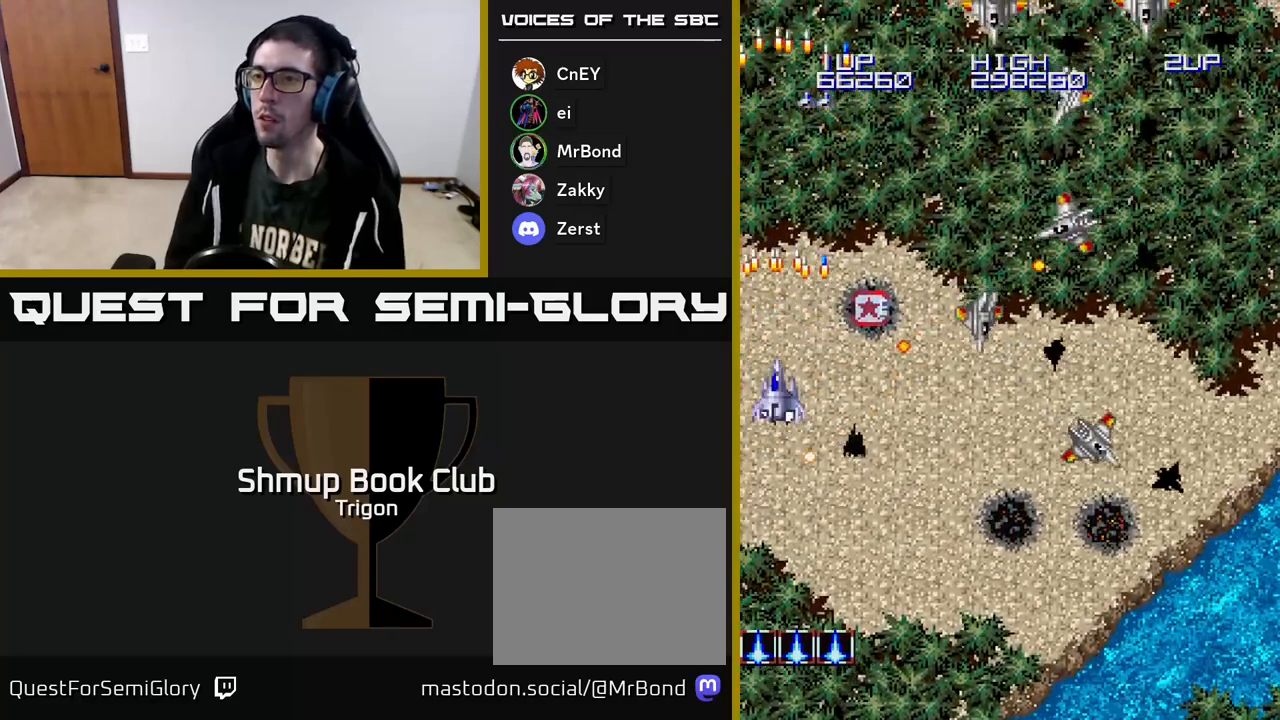
{"buttons": ["DPAD_UP"], "right_stick": "center", "events": [[17, "A", "down"], [133, "A", "up"], [217, "A", "down"], [317, "A", "up"], [400, "A", "down"], [500, "A", "up"]]}
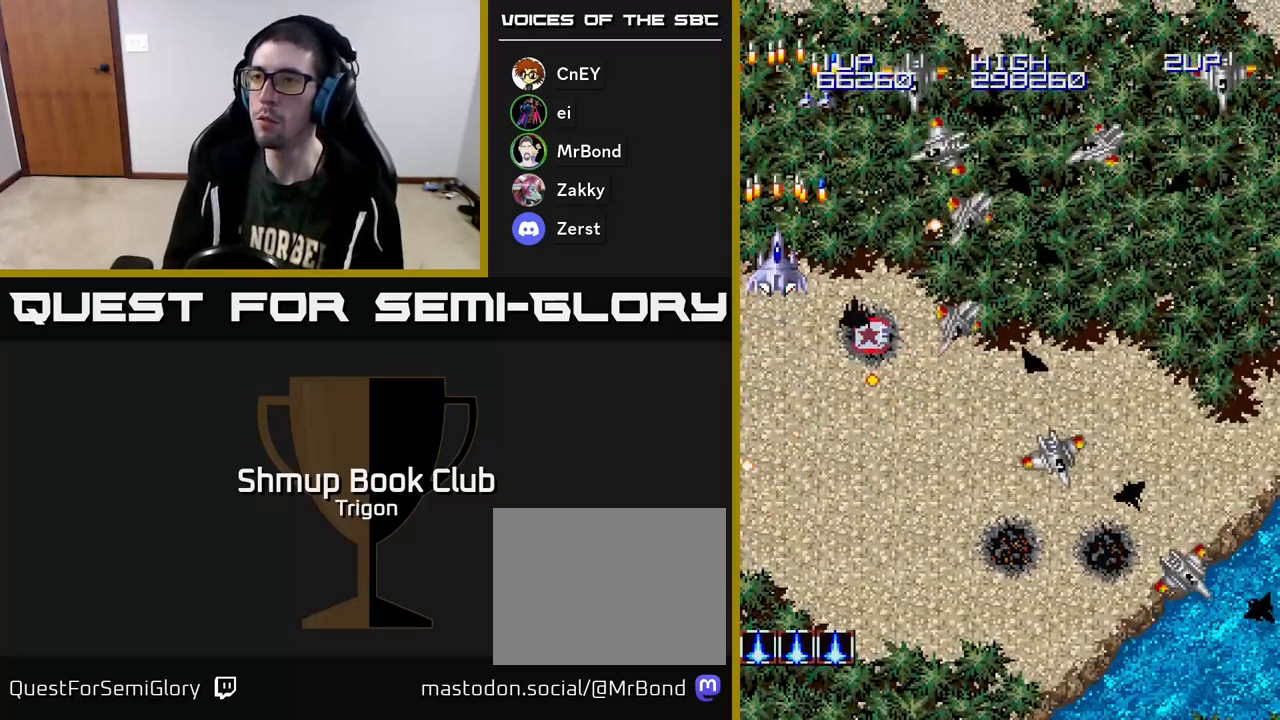
{"buttons": ["A", "DPAD_UP", "DPAD_LEFT"], "right_stick": "center", "events": [[17, "DPAD_UP", "up"], [83, "A", "down"], [83, "DPAD_DOWN", "down"], [200, "A", "up"], [267, "A", "down"], [367, "A", "up"], [367, "DPAD_DOWN", "up"], [367, "DPAD_LEFT", "down"], [400, "DPAD_UP", "down"], [433, "A", "down"]]}
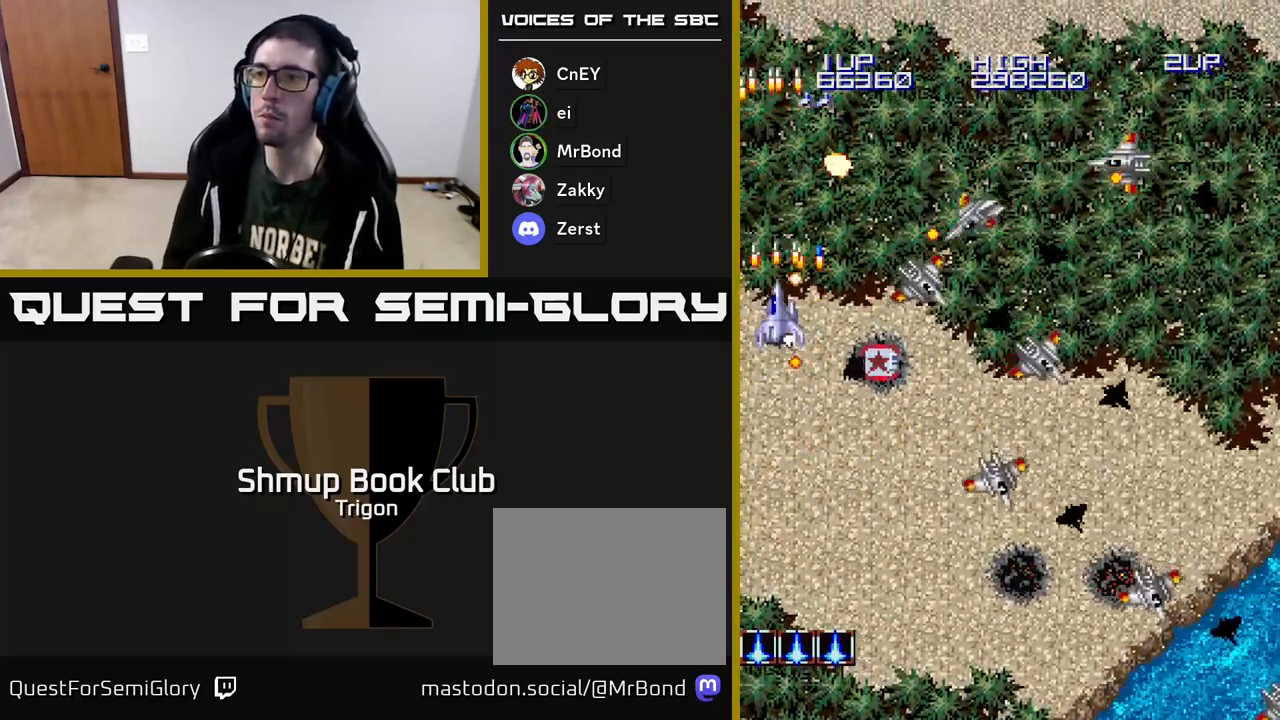
{"buttons": ["A", "DPAD_RIGHT"], "right_stick": "center", "events": [[33, "A", "up"], [100, "A", "down"], [100, "X", "down"], [117, "DPAD_LEFT", "up"], [167, "DPAD_LEFT", "down"], [183, "DPAD_LEFT", "up"], [200, "X", "up"], [217, "A", "up"], [217, "DPAD_LEFT", "down"], [267, "A", "down"], [267, "DPAD_LEFT", "up"], [300, "X", "down"], [333, "DPAD_UP", "up"], [350, "DPAD_RIGHT", "down"], [367, "X", "up"], [400, "A", "up"], [467, "A", "down"]]}
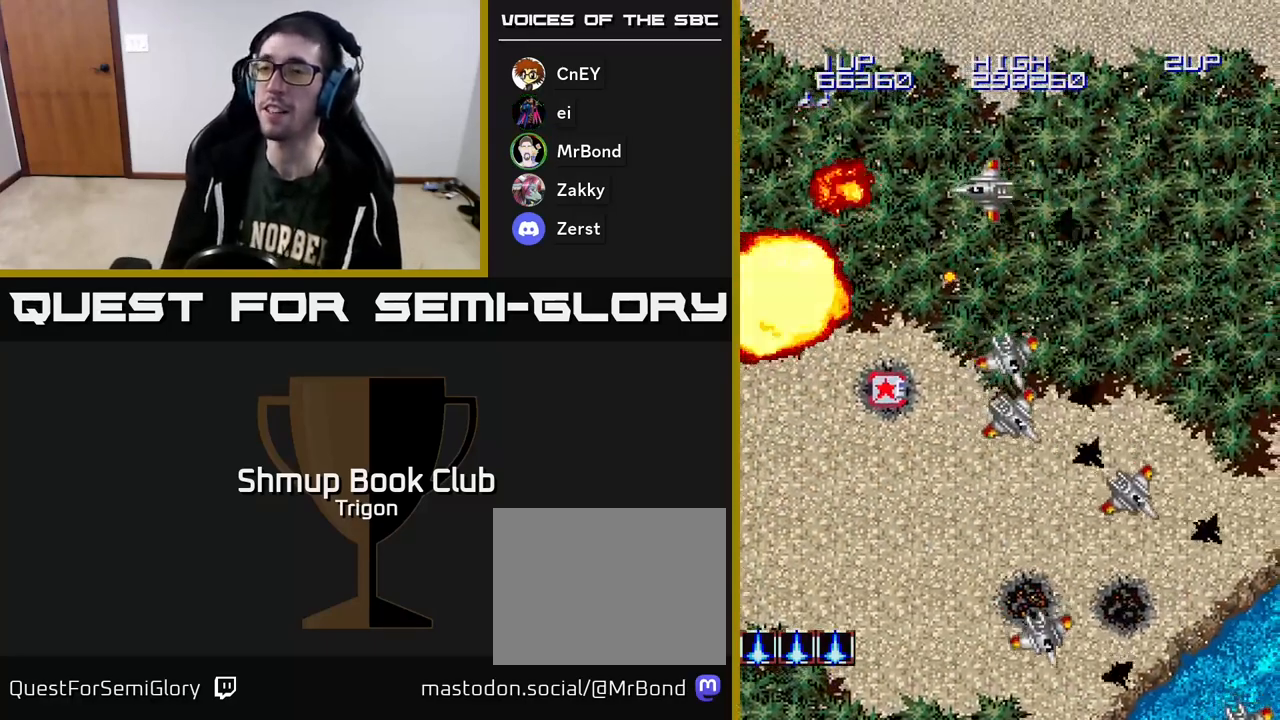
{"buttons": [], "right_stick": "center", "events": [[33, "A", "up"], [50, "DPAD_DOWN", "down"], [100, "A", "down"], [100, "DPAD_RIGHT", "up"], [133, "DPAD_DOWN", "up"], [133, "X", "down"], [200, "X", "up"], [267, "A", "up"], [300, "A", "down"], [317, "X", "down"], [433, "X", "up"], [450, "A", "up"]]}
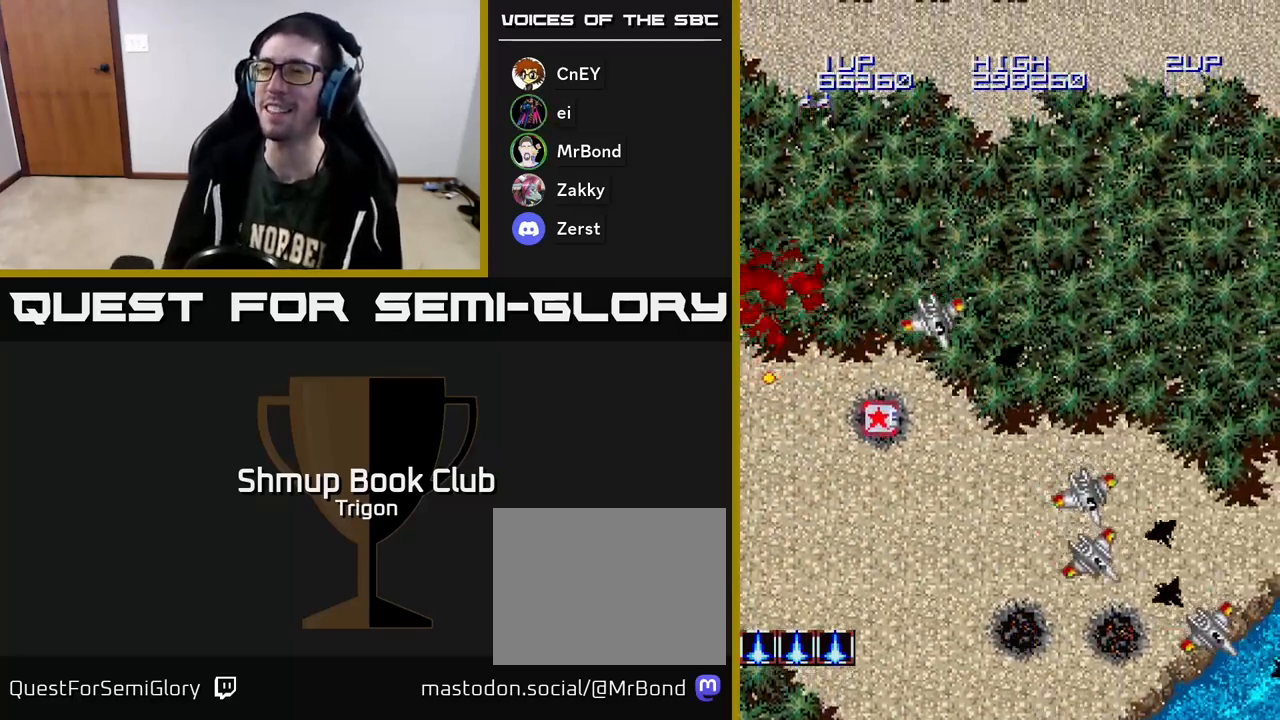
{"buttons": [], "right_stick": "center", "events": []}
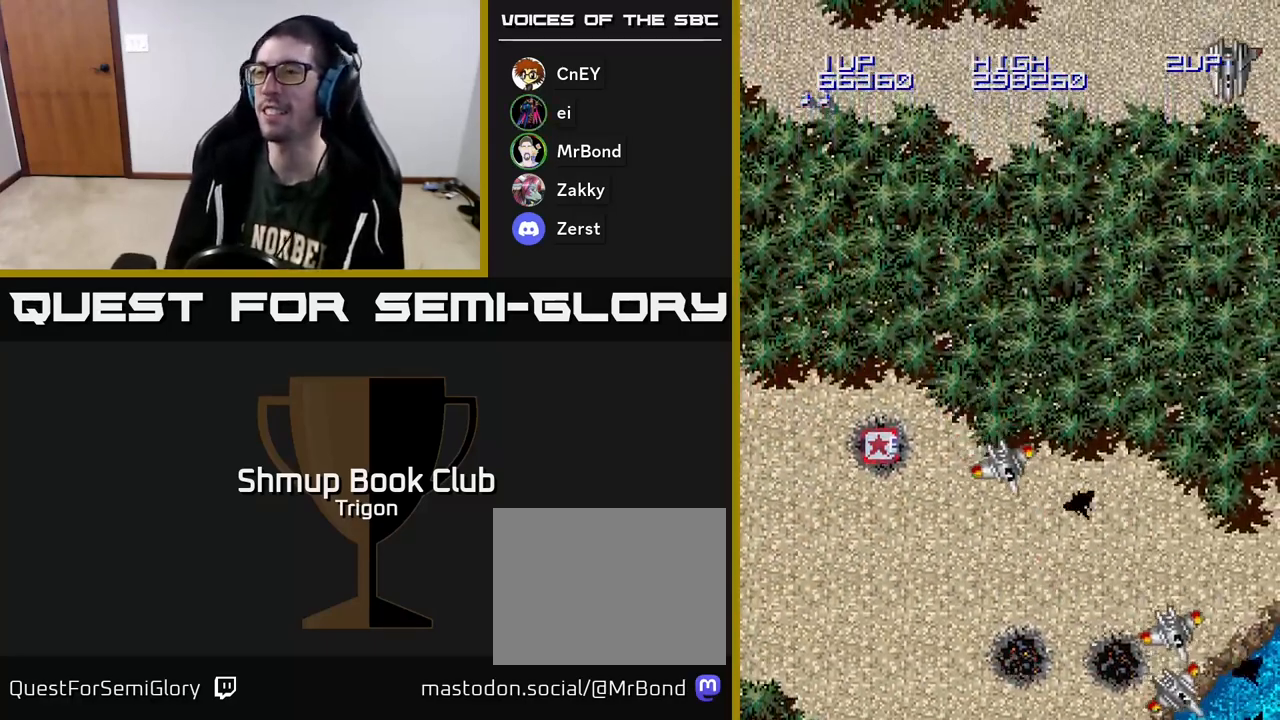
{"buttons": [], "right_stick": "center", "events": []}